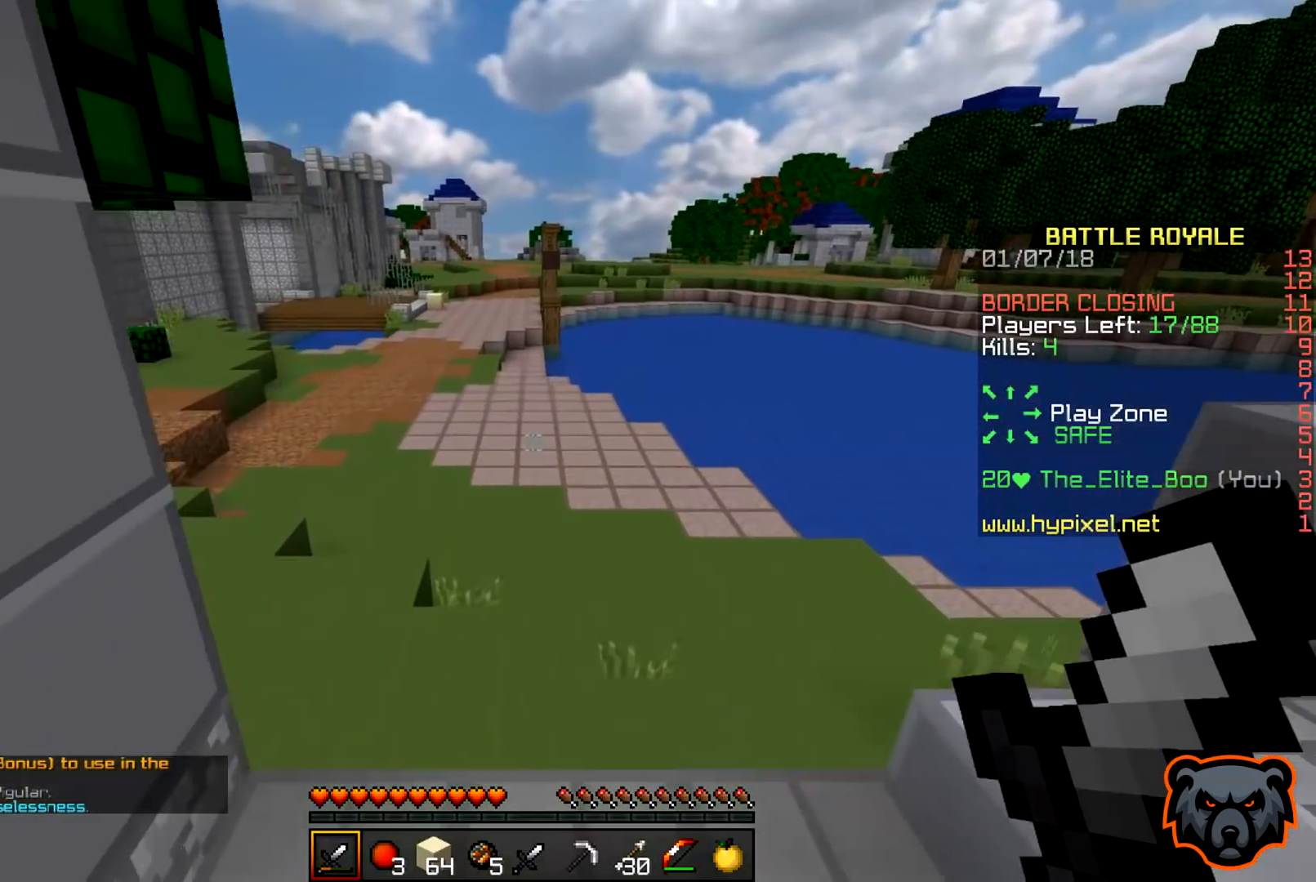
Gameplay with keyboard; each line is a JSON object with the keys held at the frame after it. "events" lists presses ("down") and releases ("up") of "a", "d", "s" and "w" between this image and that frame as [ms after this image, input, new state], when the widget could be followed in between. No other keys are recorded. Mouse input is not recorded.
{"keys": ["w"], "events": []}
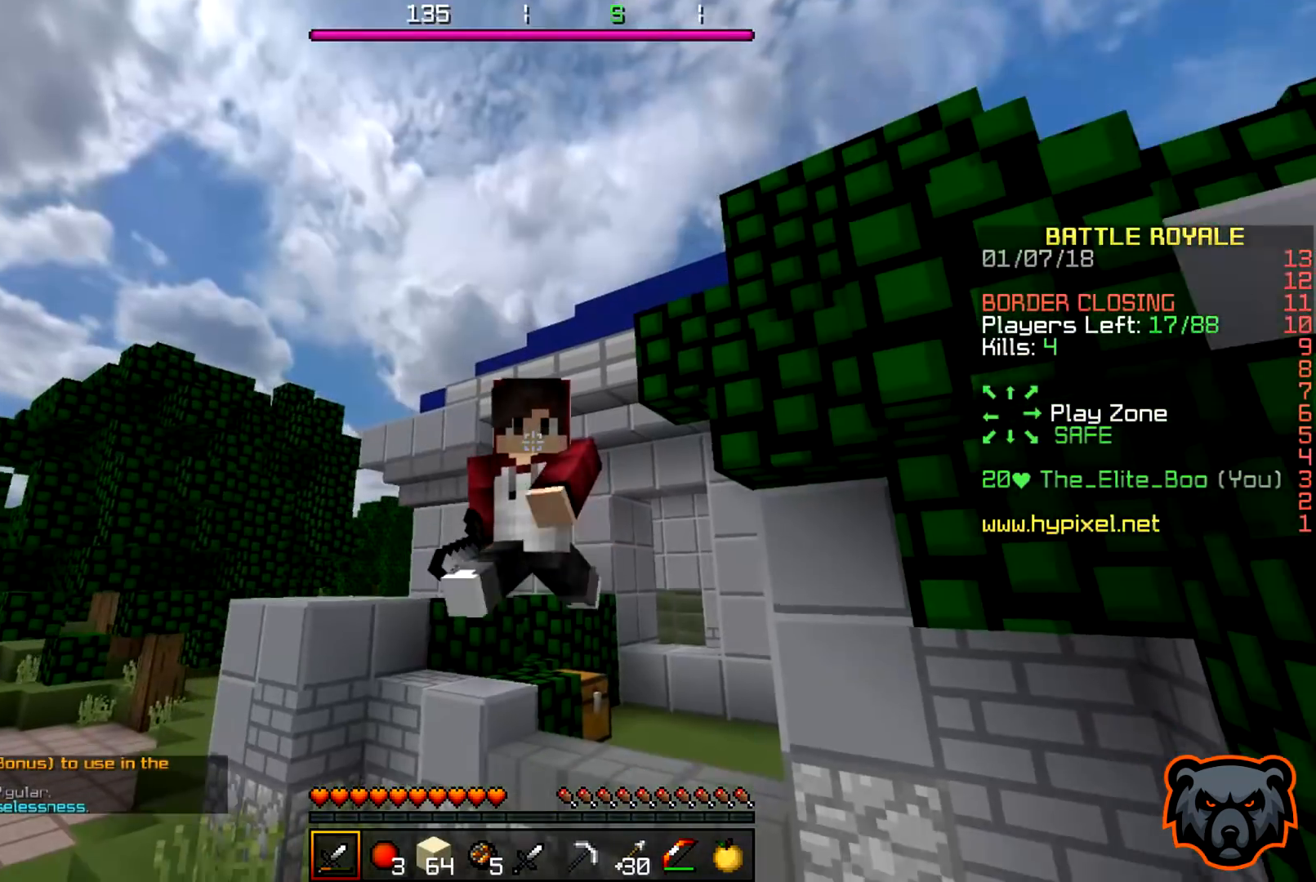
{"keys": ["w"], "events": []}
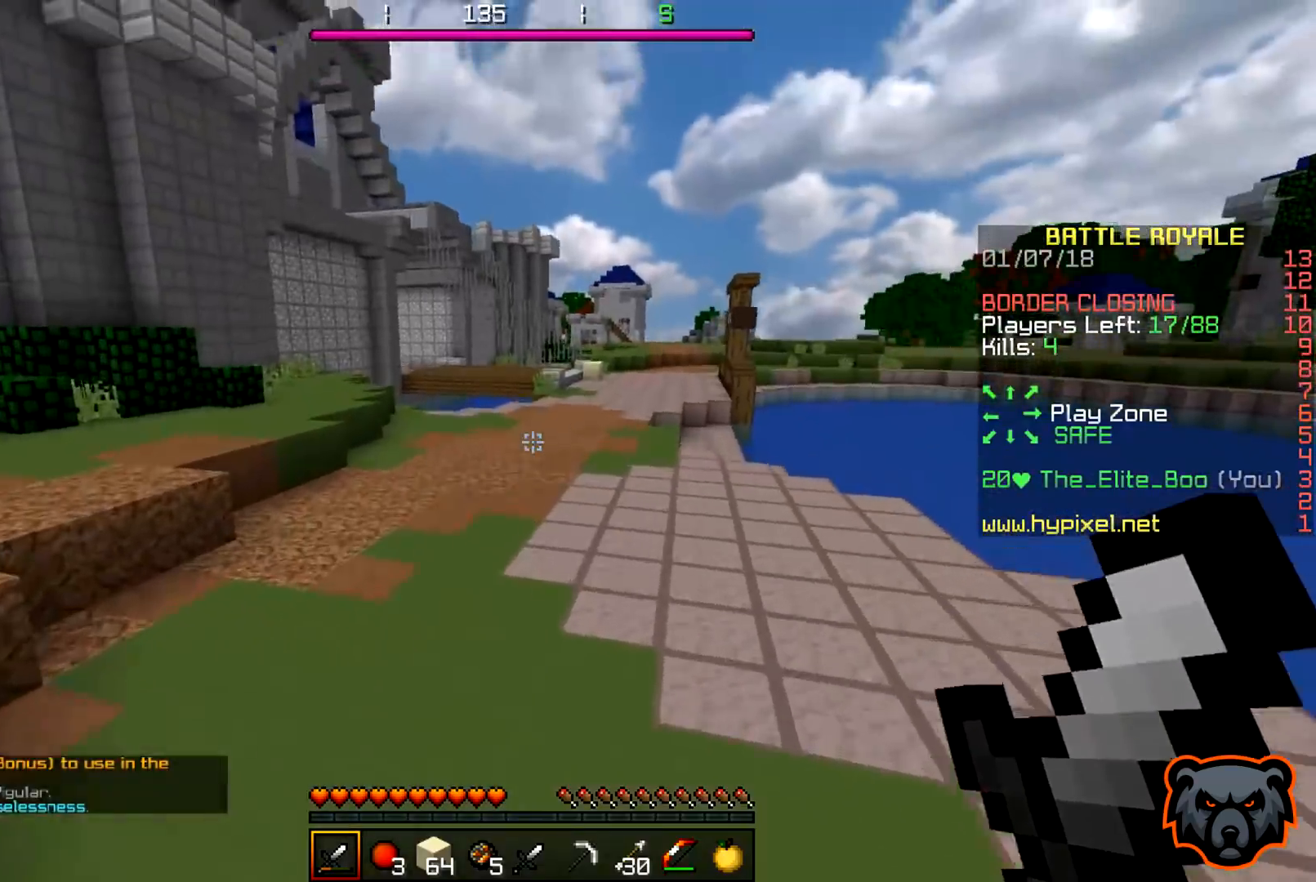
{"keys": ["w"], "events": []}
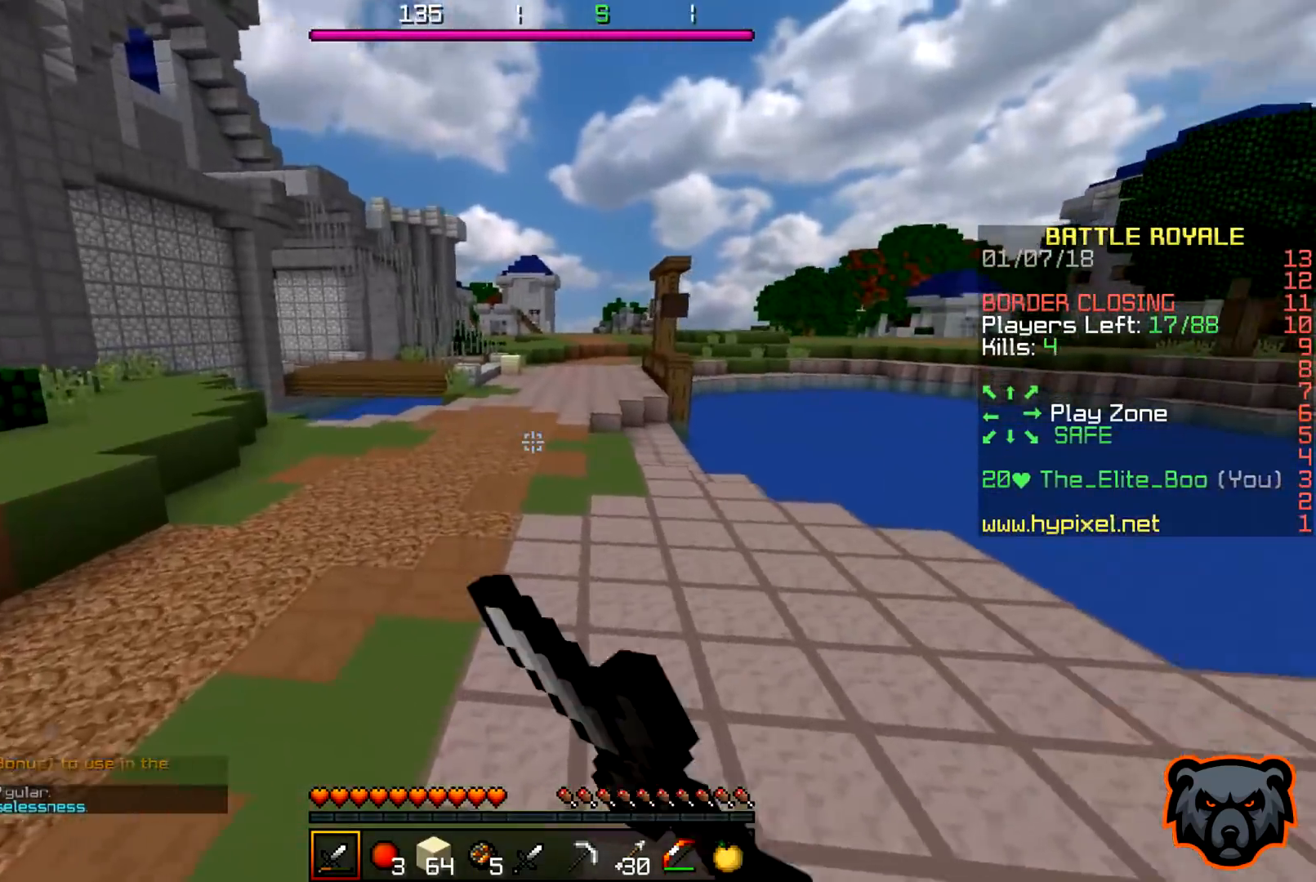
{"keys": ["w"], "events": []}
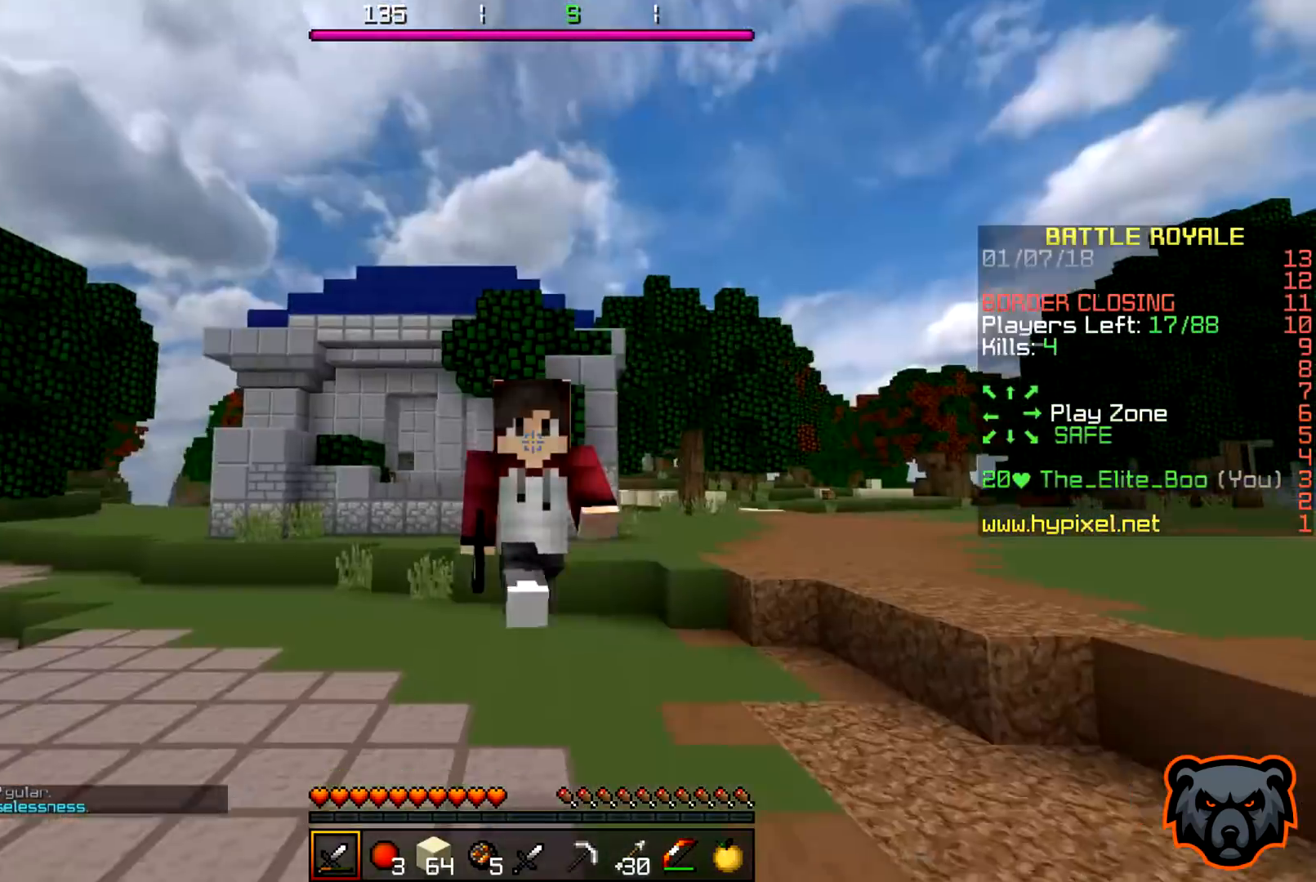
{"keys": ["w"], "events": []}
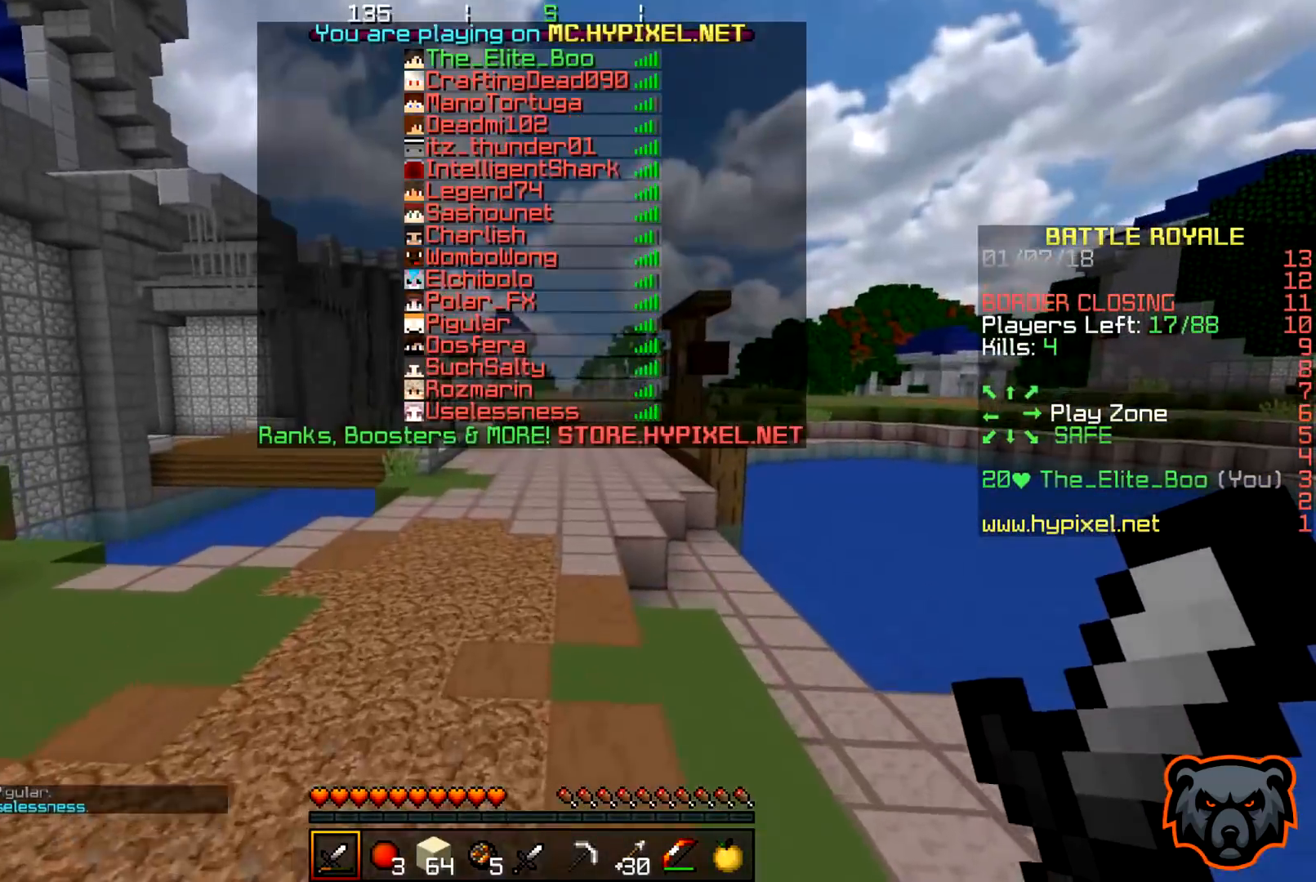
{"keys": ["w"], "events": []}
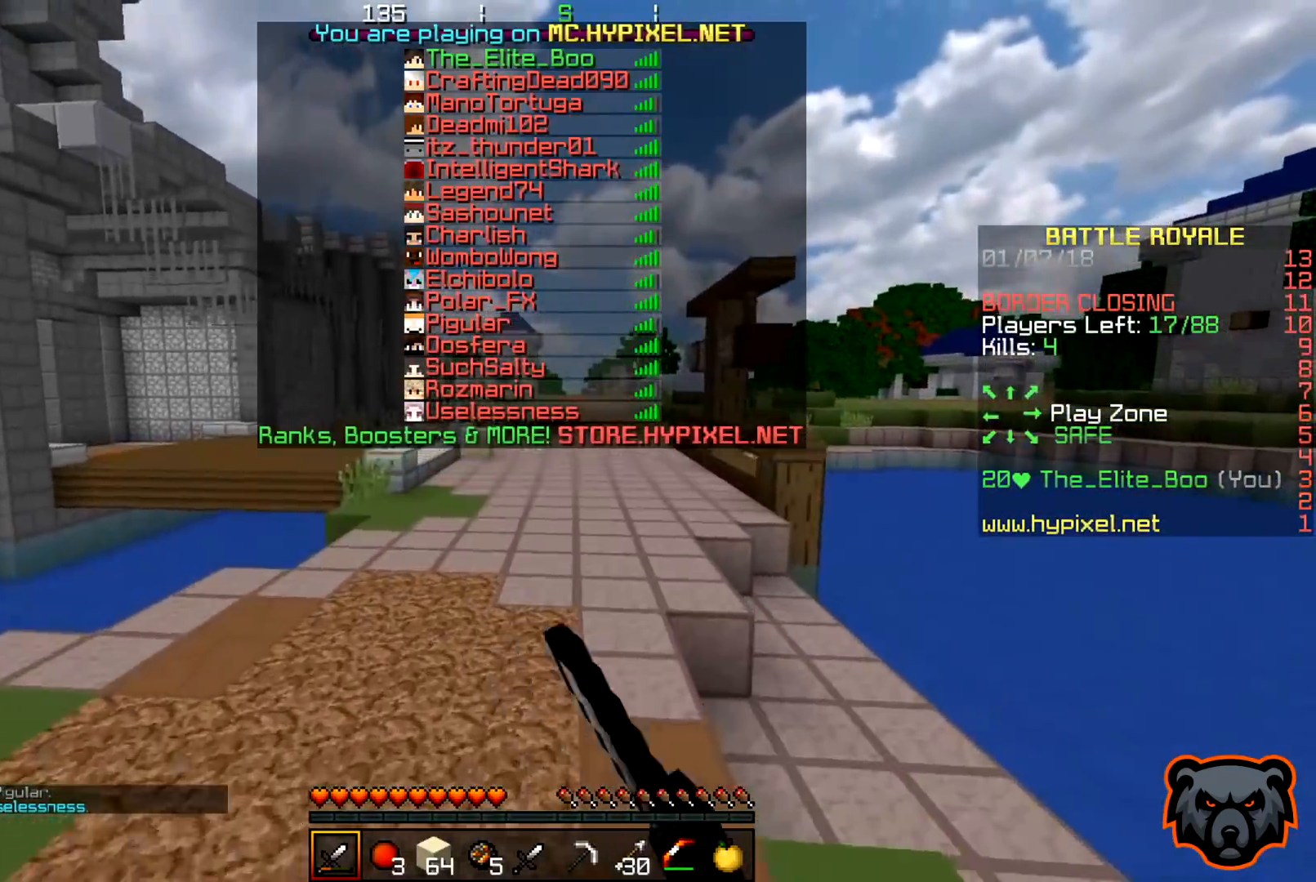
{"keys": ["w"], "events": []}
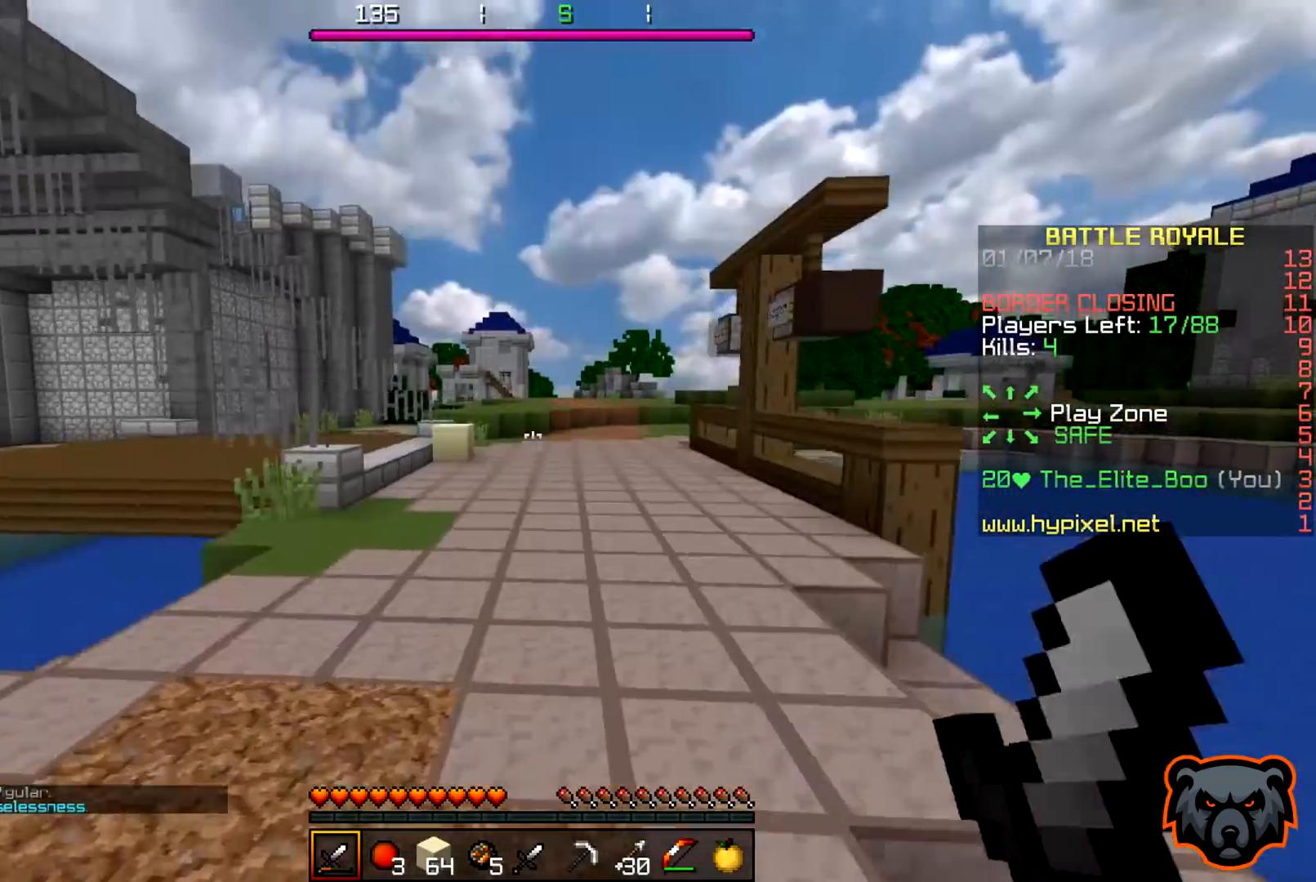
{"keys": ["w"], "events": []}
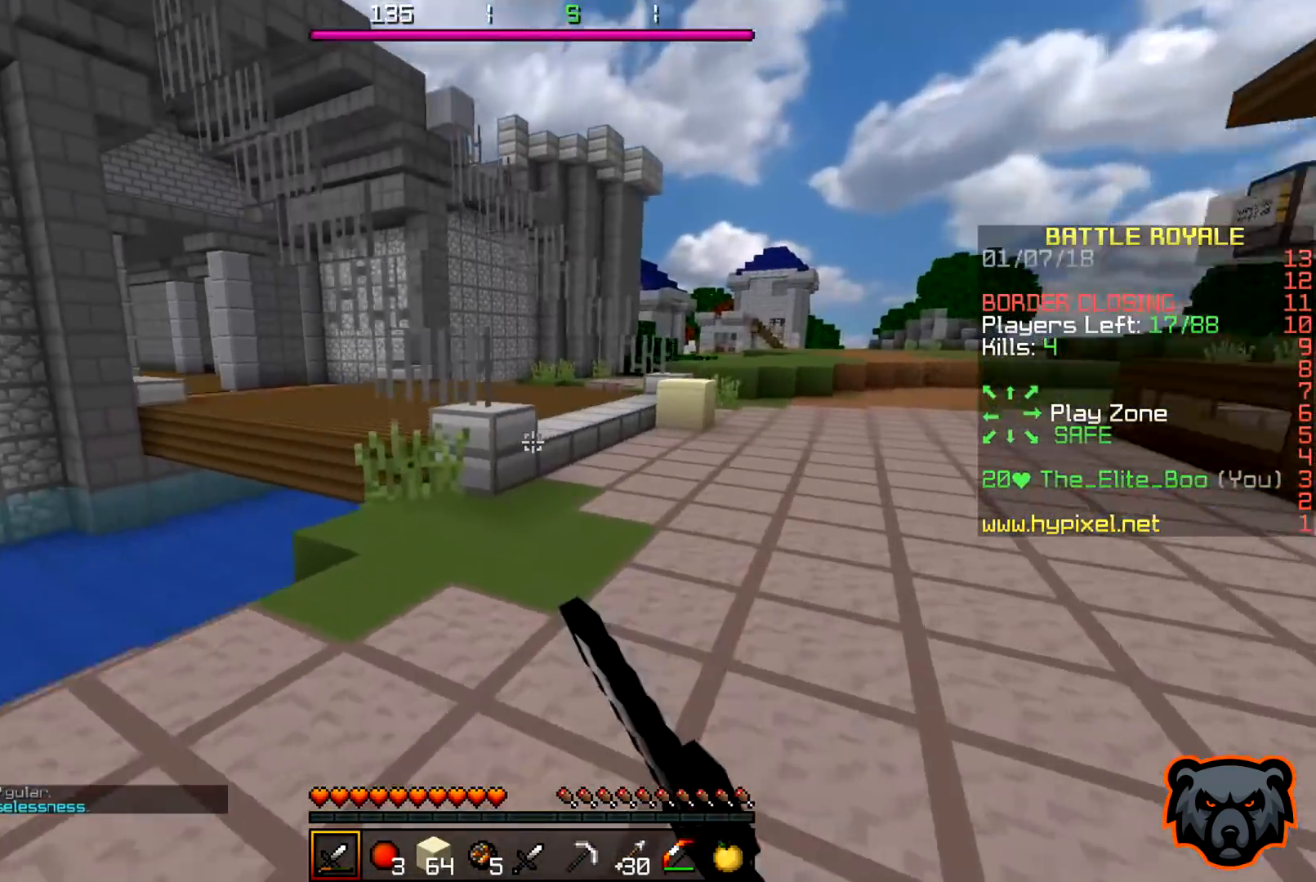
{"keys": ["d", "w"], "events": [[33, "d", "down"]]}
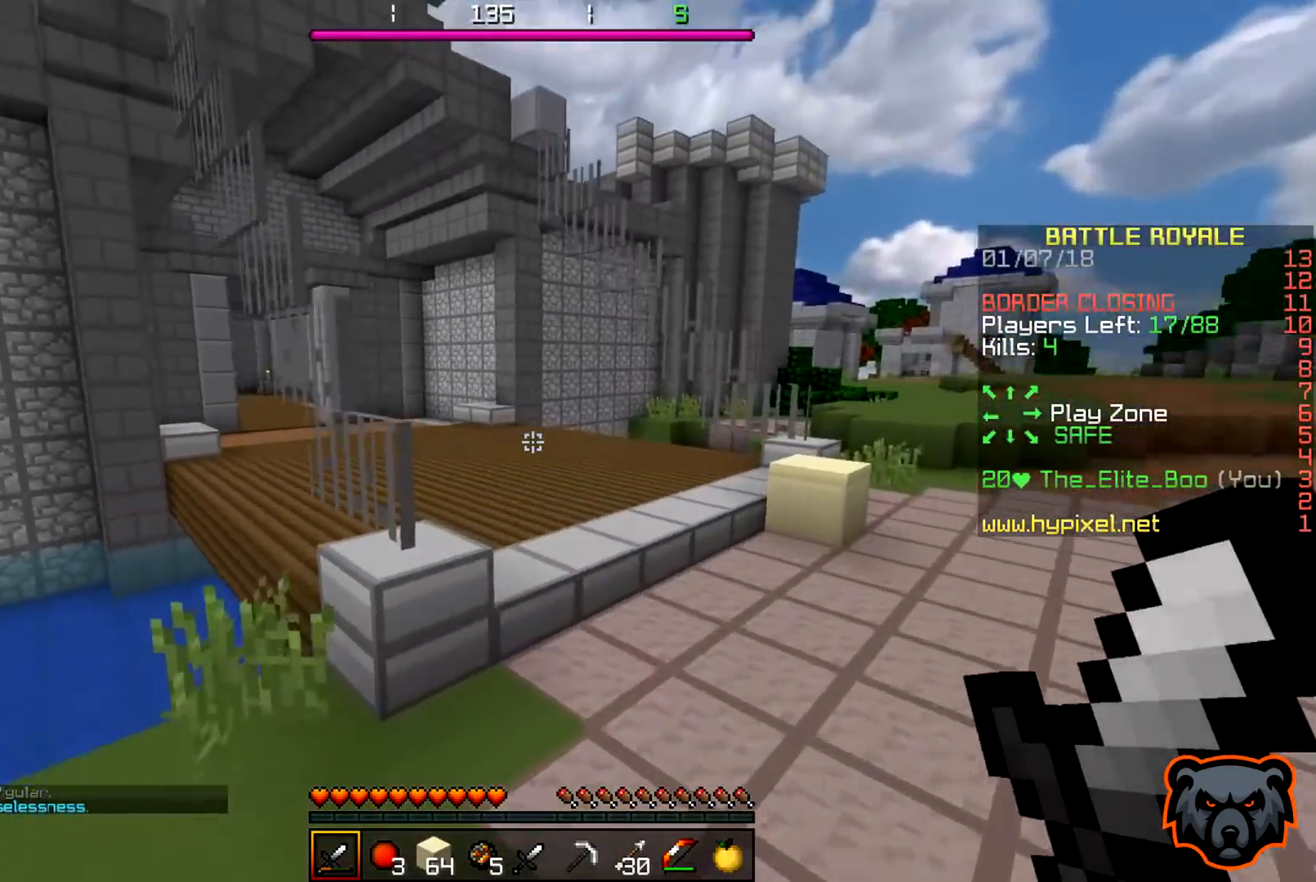
{"keys": ["w"], "events": [[333, "d", "up"]]}
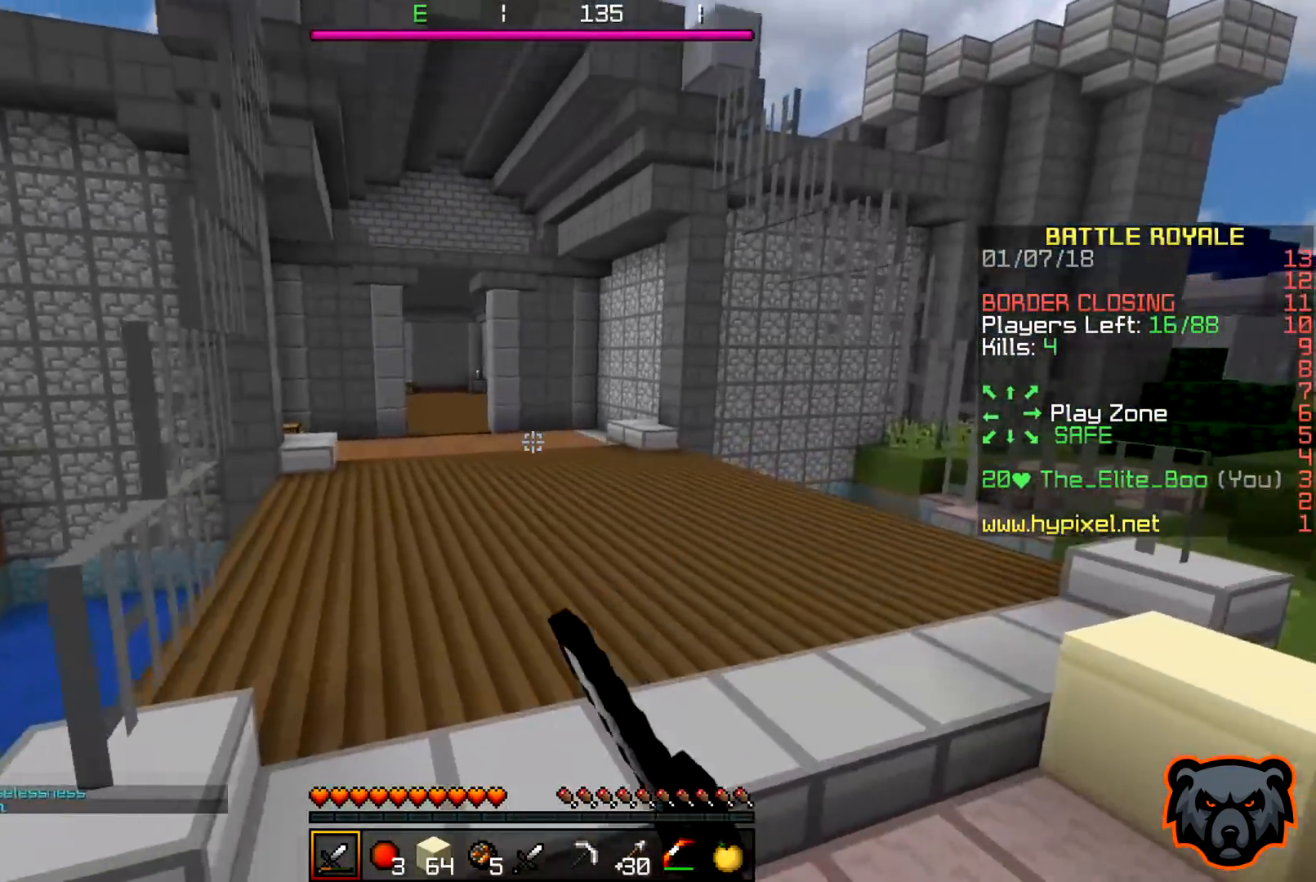
{"keys": ["a", "w"], "events": [[483, "a", "down"]]}
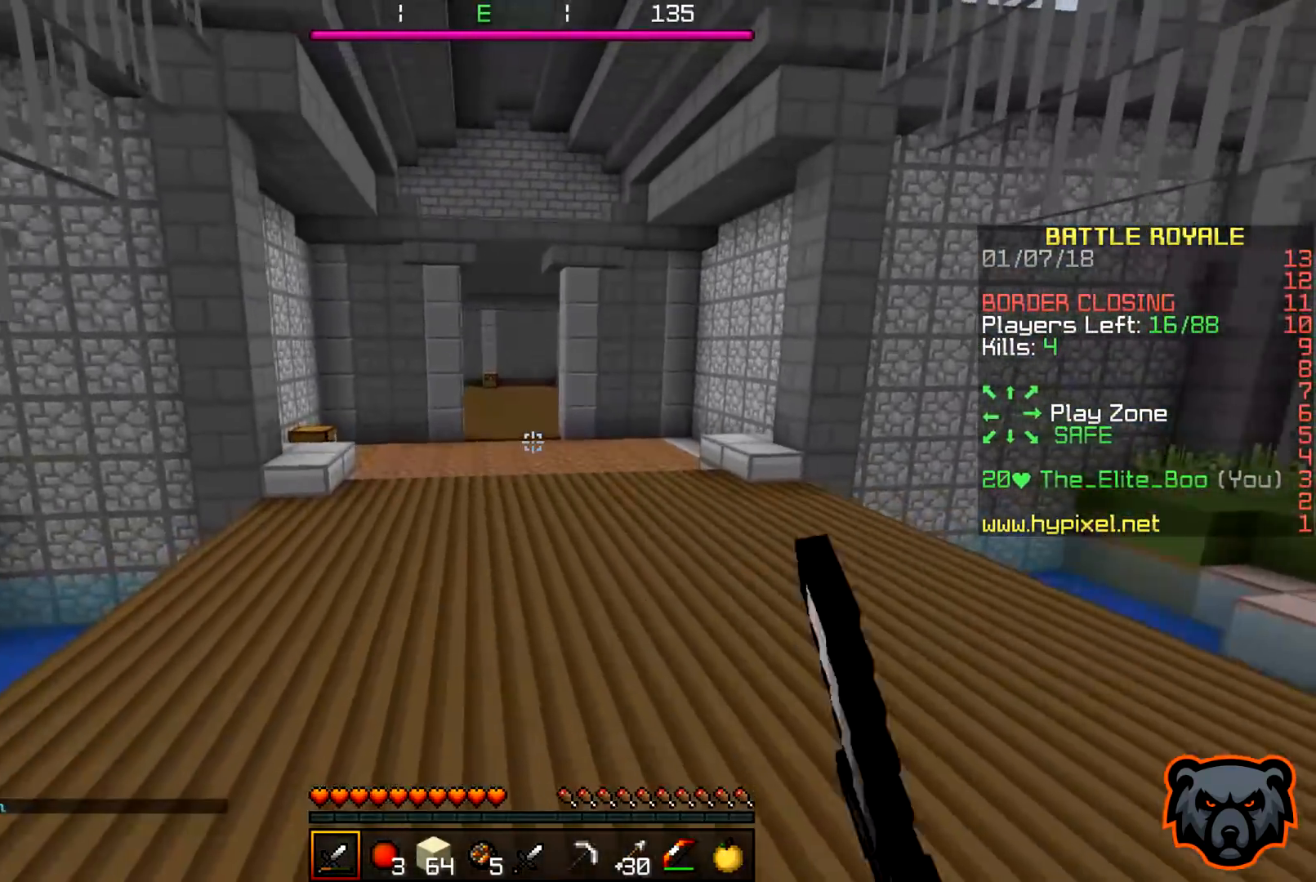
{"keys": ["d", "w"], "events": [[283, "a", "up"], [333, "d", "down"]]}
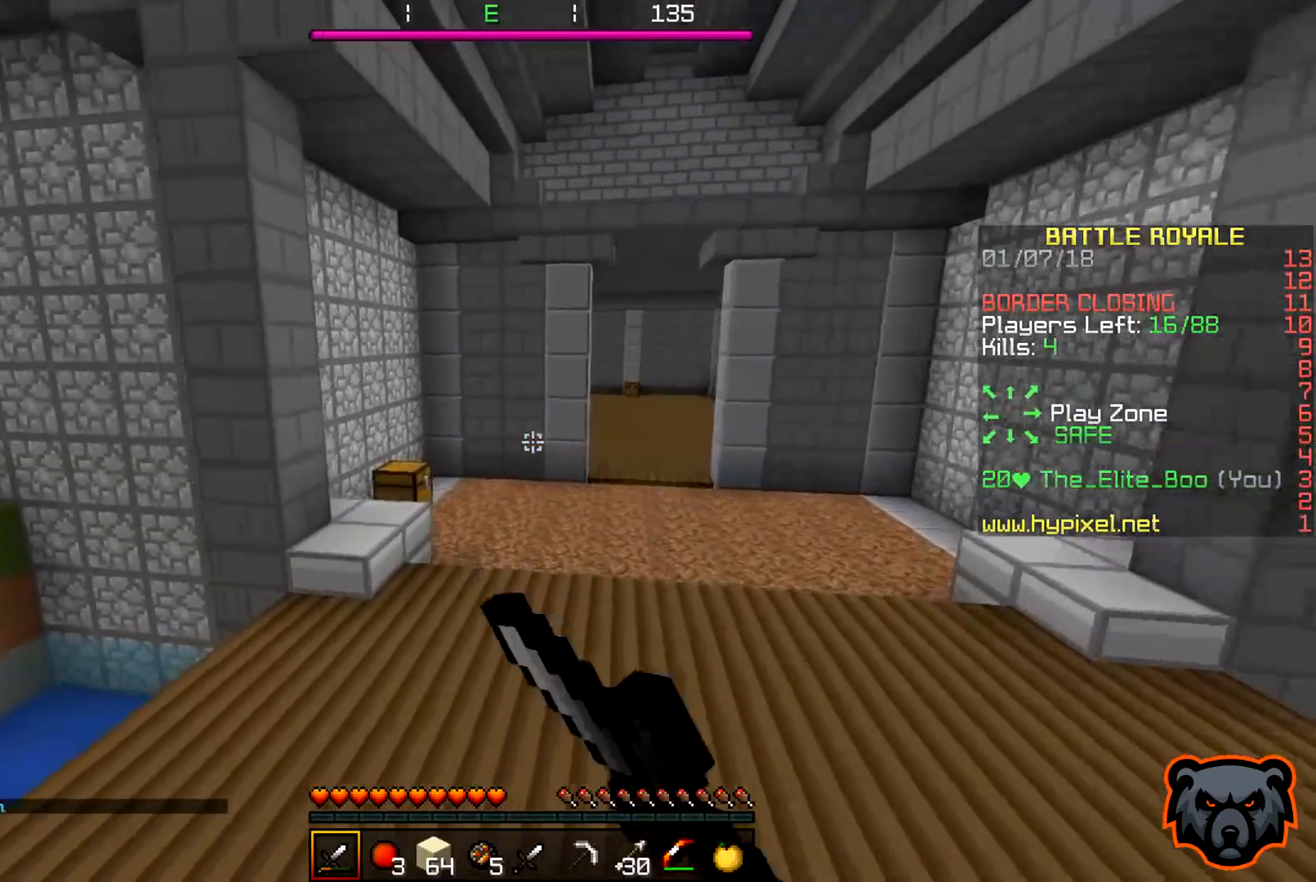
{"keys": ["d", "w"], "events": []}
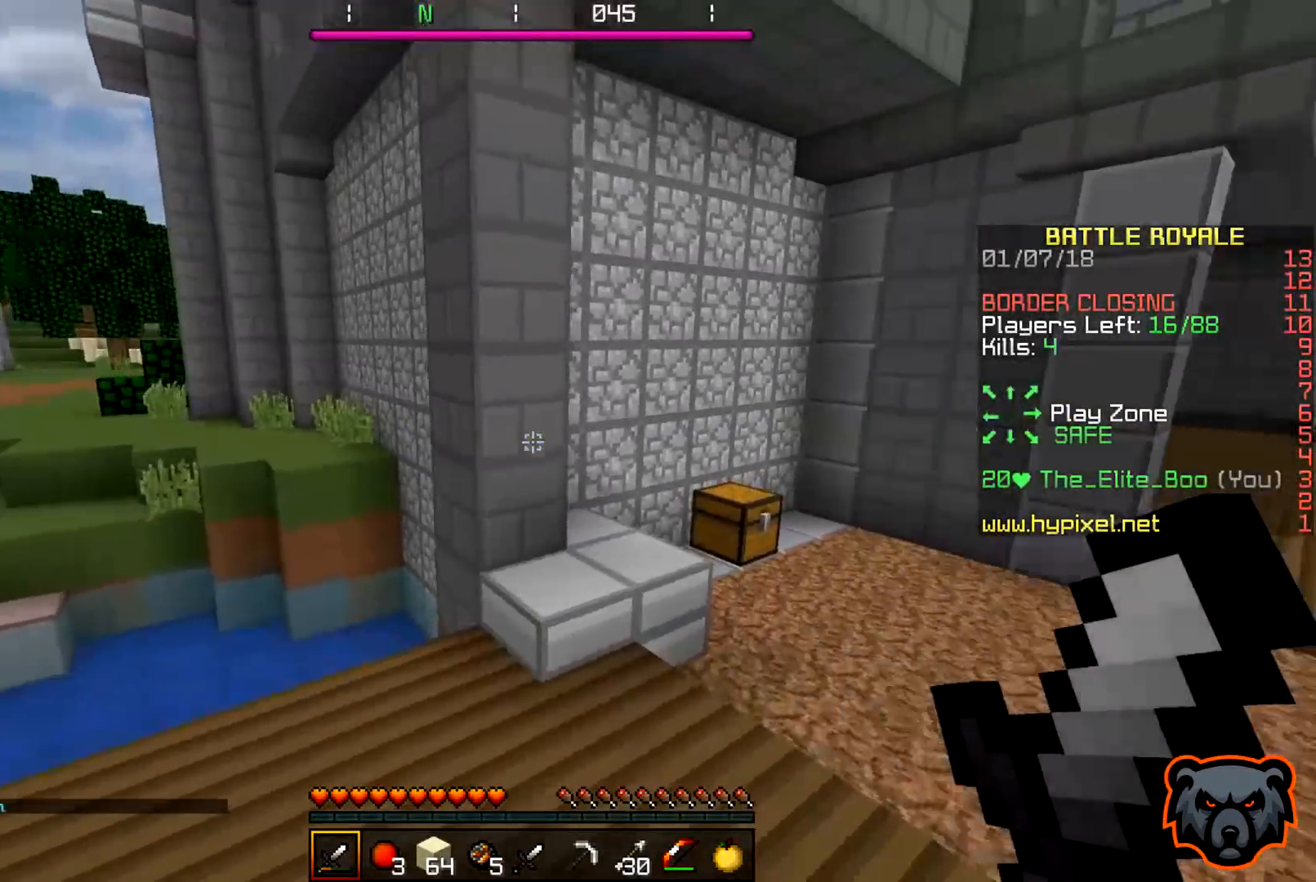
{"keys": ["w"], "events": [[233, "d", "up"]]}